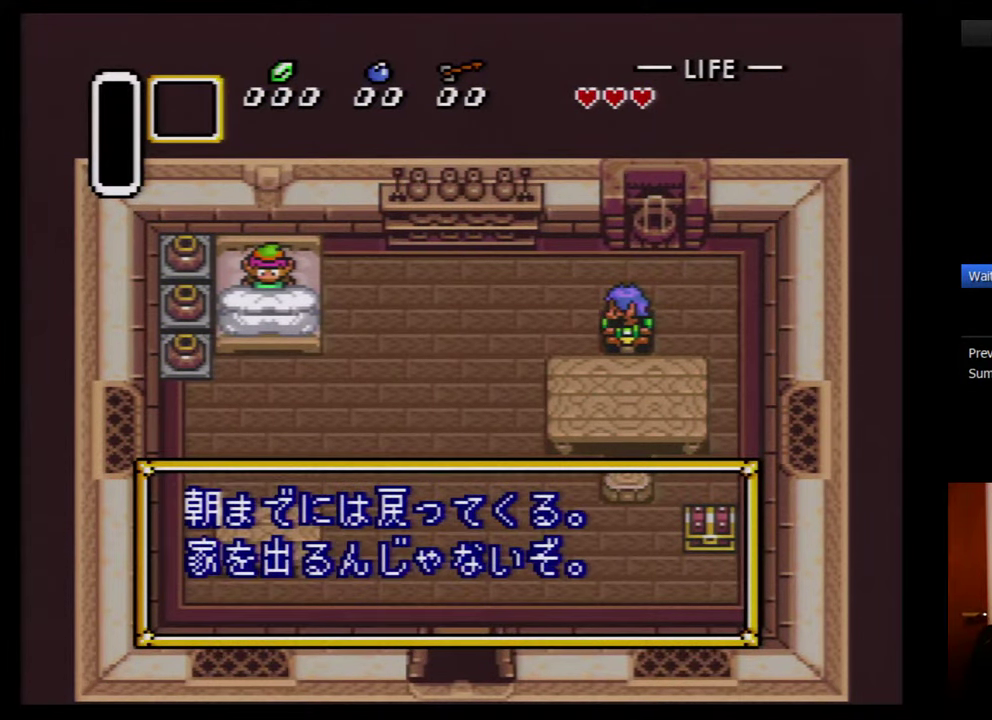
Gameplay with a controller (Nintendo layout); each line is a JSON object with the inputs held at the frame after it. "events" lists button and stick changes between this image and that frame as [ms after this image, input, new state], when the widget could be followed in between. Not read: L3 R3.
{"buttons": [], "events": [[100, "Y", "up"], [134, "A", "down"], [167, "Y", "down"], [200, "A", "up"], [250, "A", "down"], [284, "Y", "up"], [317, "A", "up"], [350, "Y", "down"], [384, "A", "down"], [417, "Y", "up"], [450, "A", "up"]]}
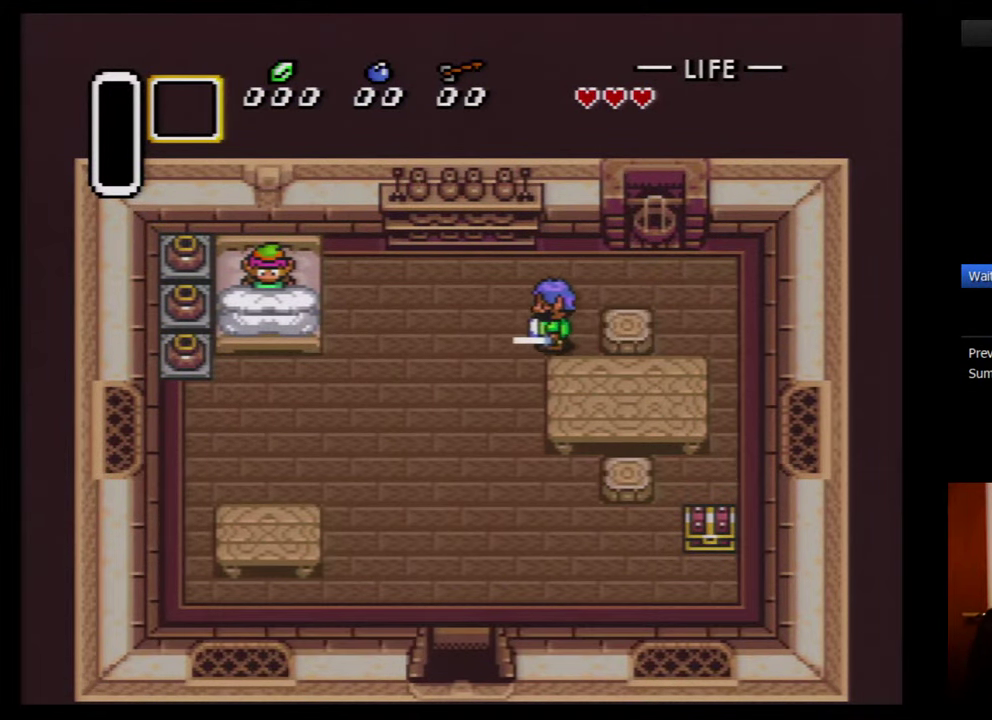
{"buttons": [], "events": [[17, "Y", "down"], [34, "A", "down"], [100, "A", "up"], [134, "Y", "up"], [167, "A", "down"], [234, "A", "up"]]}
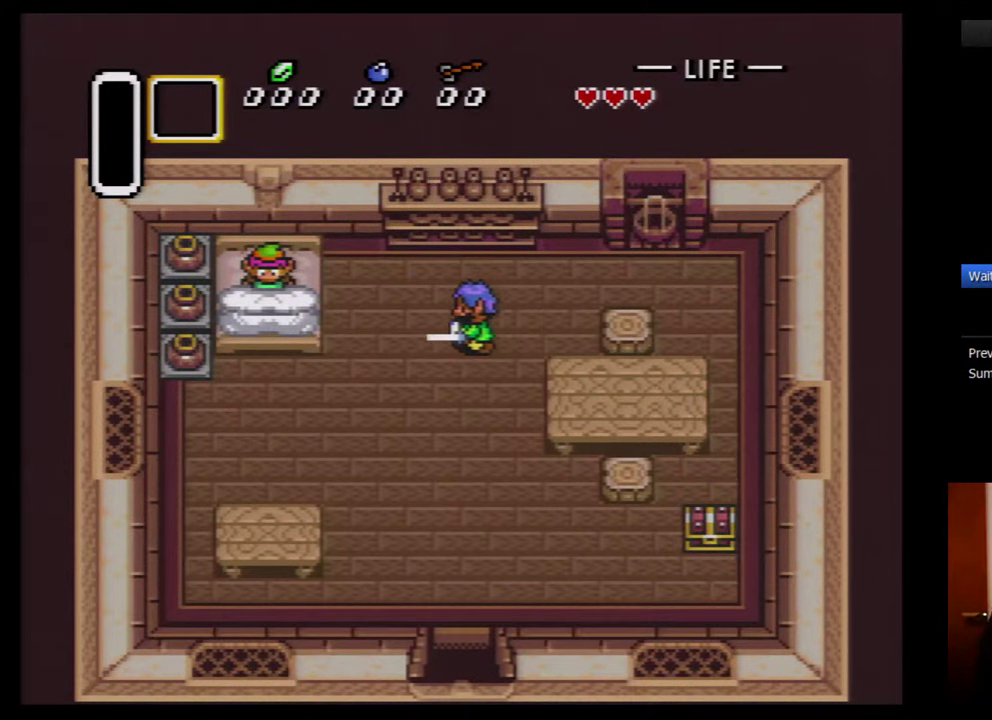
{"buttons": [], "events": []}
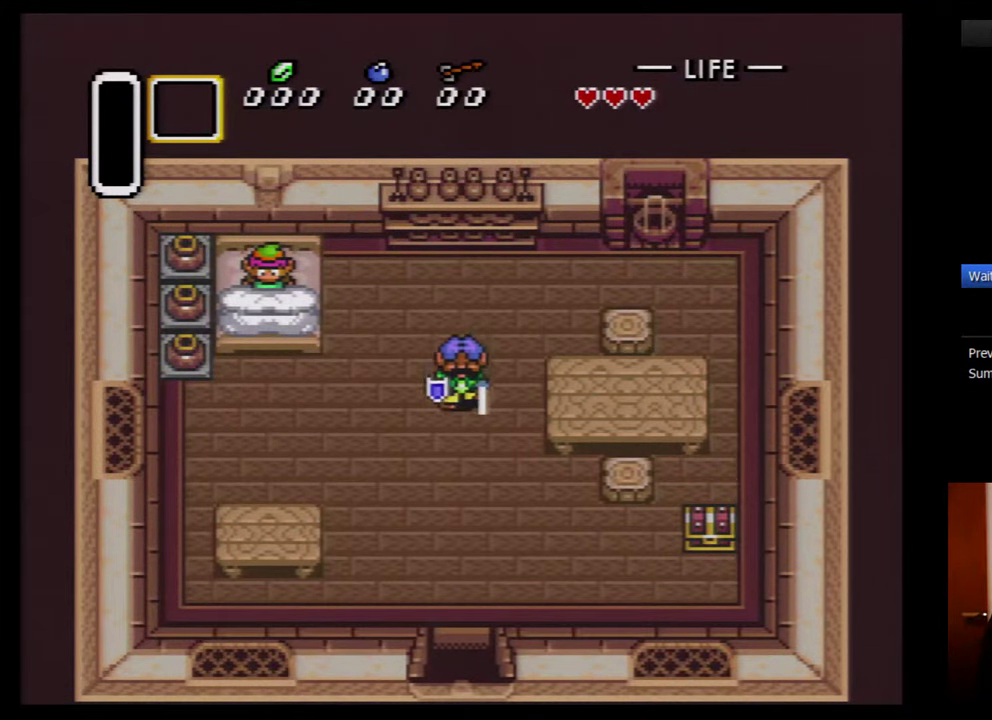
{"buttons": [], "events": [[34, "DPAD_RIGHT", "down"], [100, "DPAD_RIGHT", "up"], [234, "DPAD_RIGHT", "down"], [284, "DPAD_RIGHT", "up"], [384, "DPAD_RIGHT", "down"], [450, "DPAD_RIGHT", "up"]]}
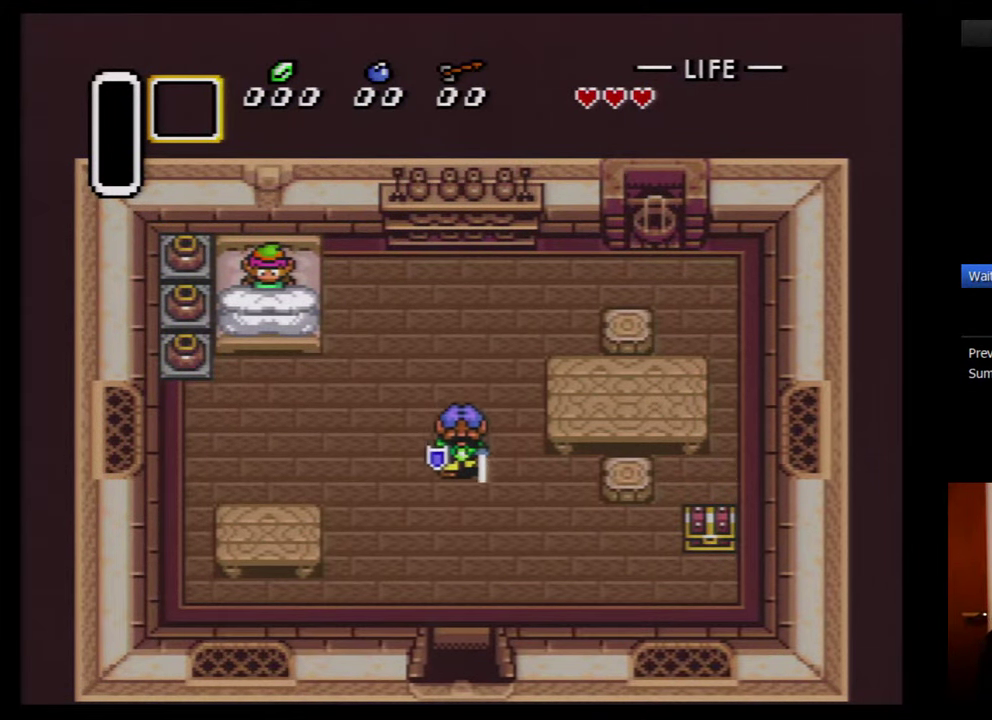
{"buttons": ["DPAD_RIGHT"], "events": [[350, "DPAD_RIGHT", "down"], [417, "DPAD_RIGHT", "up"], [500, "DPAD_RIGHT", "down"]]}
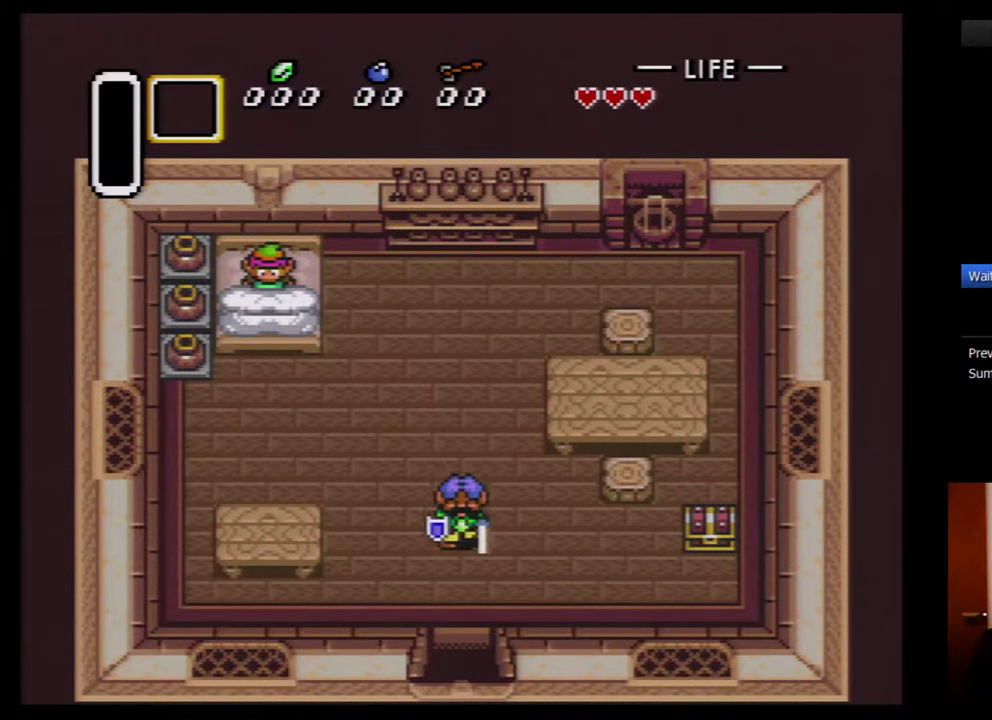
{"buttons": ["DPAD_RIGHT"], "events": [[66, "DPAD_RIGHT", "up"], [316, "DPAD_RIGHT", "down"], [383, "DPAD_RIGHT", "up"], [450, "DPAD_RIGHT", "down"]]}
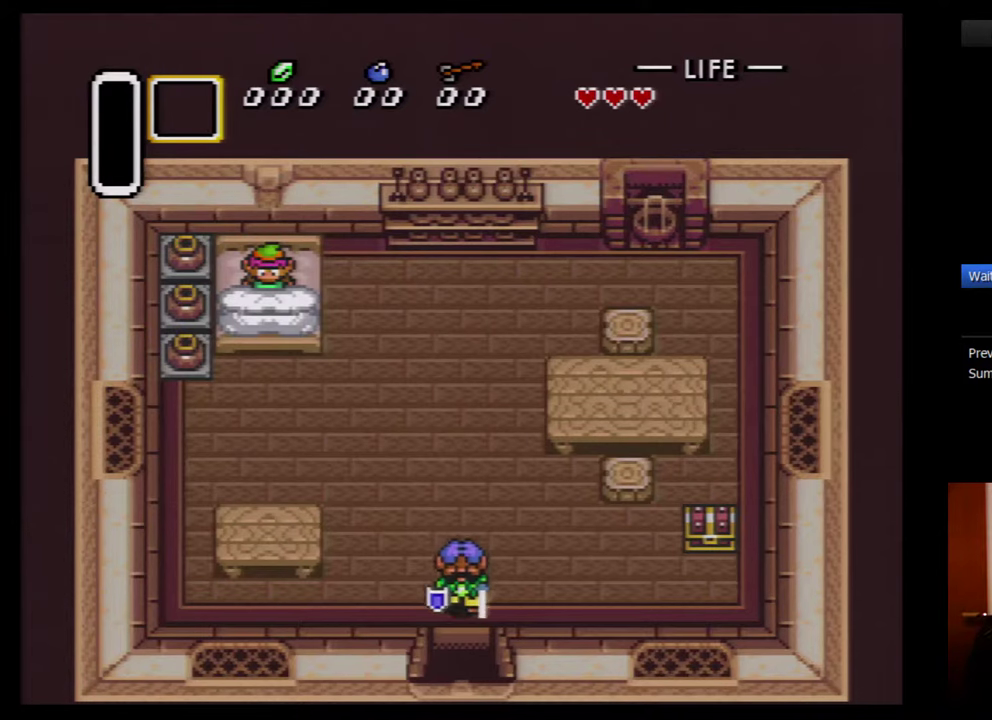
{"buttons": [], "events": [[33, "DPAD_RIGHT", "up"], [283, "DPAD_RIGHT", "down"], [350, "DPAD_RIGHT", "up"]]}
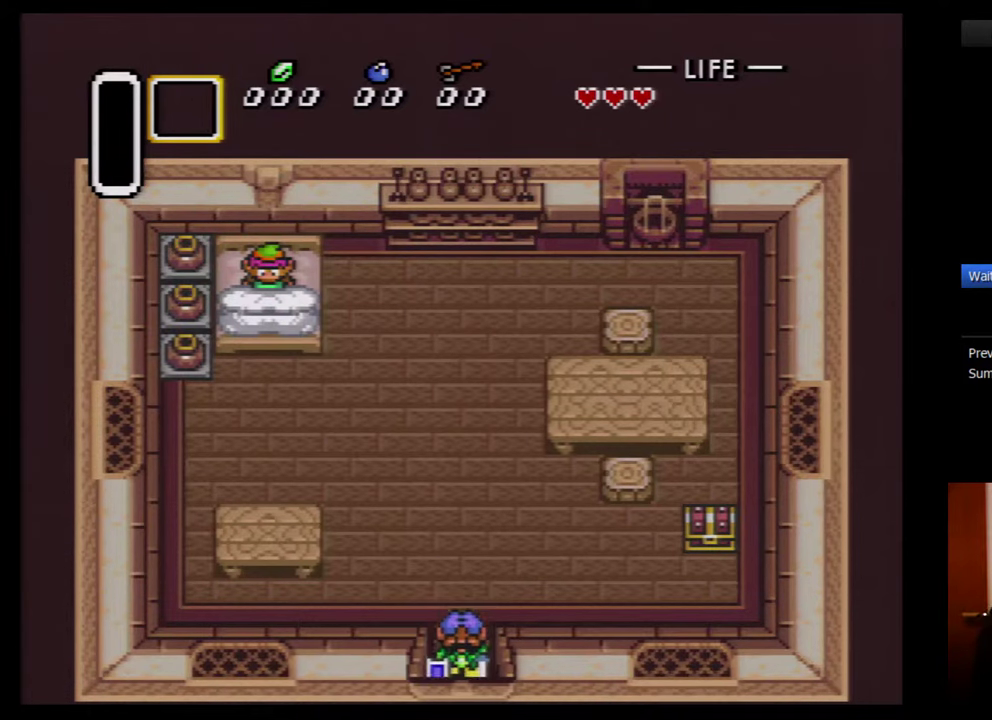
{"buttons": ["DPAD_RIGHT"], "events": [[66, "DPAD_RIGHT", "down"], [133, "DPAD_RIGHT", "up"], [183, "DPAD_RIGHT", "down"], [283, "DPAD_RIGHT", "up"], [350, "DPAD_RIGHT", "down"]]}
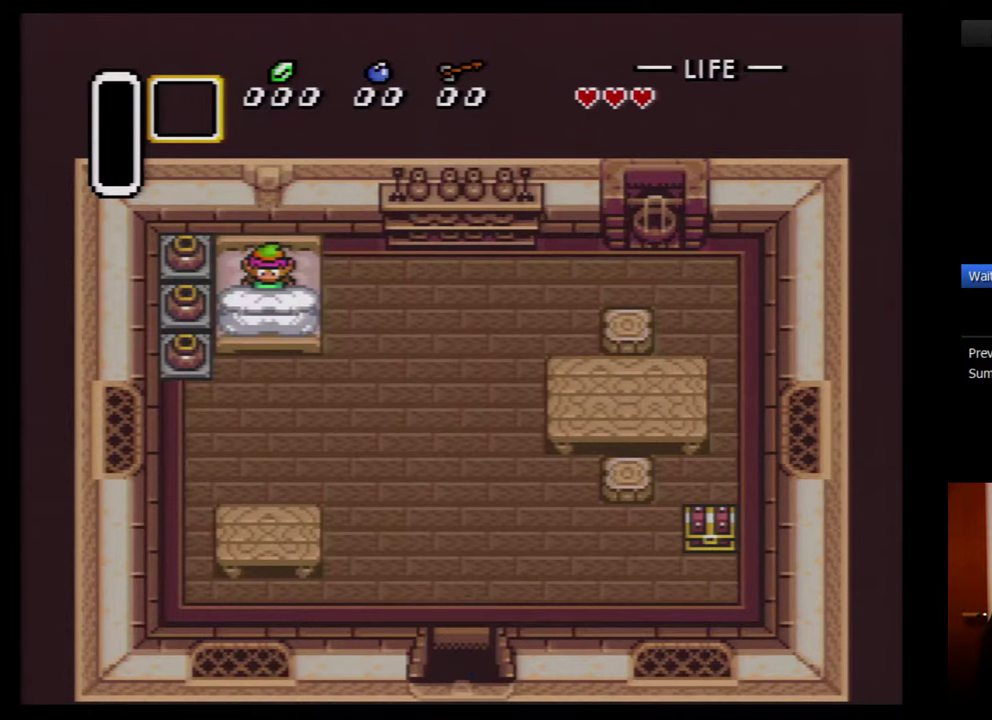
{"buttons": [], "events": [[66, "DPAD_RIGHT", "up"], [133, "DPAD_RIGHT", "down"], [383, "DPAD_RIGHT", "up"], [433, "DPAD_RIGHT", "down"], [500, "DPAD_RIGHT", "up"]]}
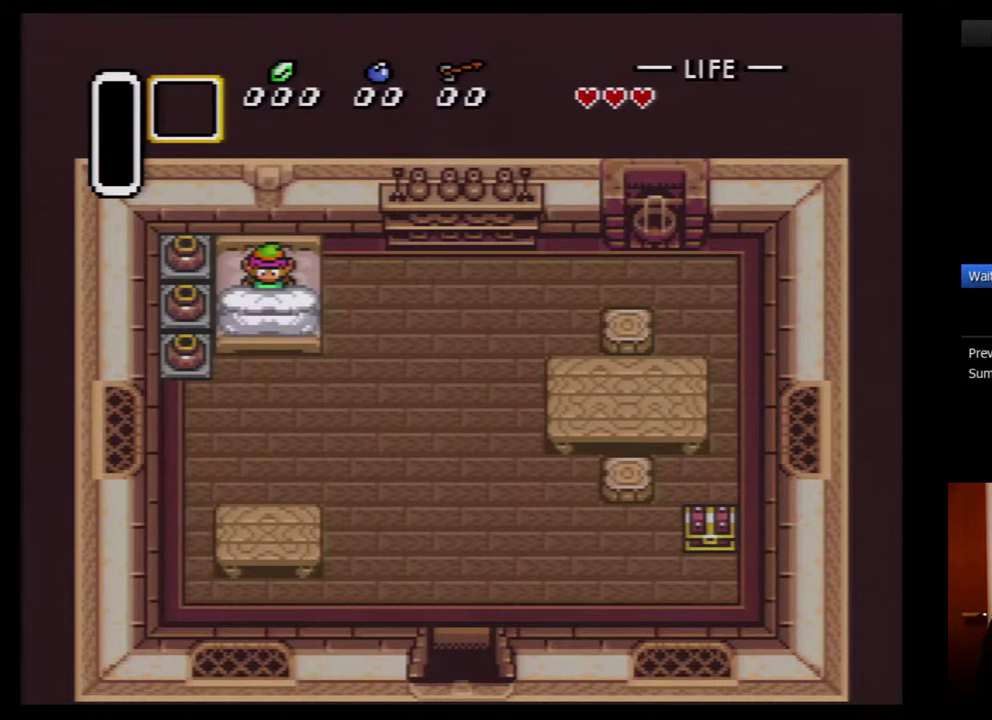
{"buttons": [], "events": [[100, "DPAD_RIGHT", "down"], [166, "DPAD_RIGHT", "up"], [216, "DPAD_RIGHT", "down"], [316, "DPAD_RIGHT", "up"], [383, "DPAD_RIGHT", "down"], [466, "DPAD_RIGHT", "up"]]}
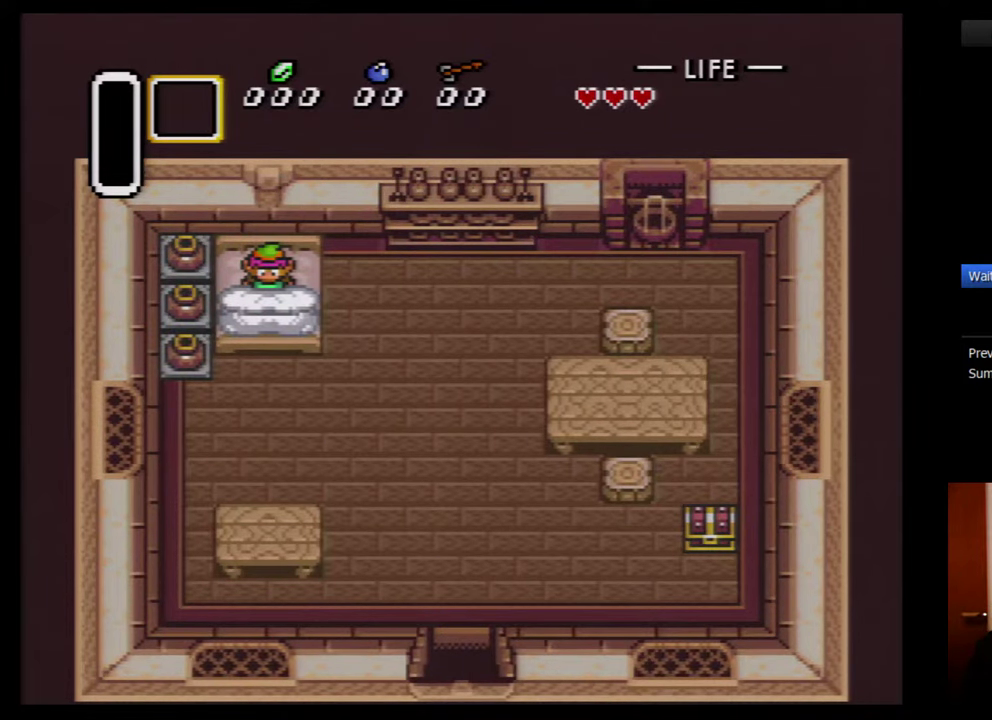
{"buttons": ["DPAD_DOWN", "DPAD_RIGHT"], "events": [[66, "DPAD_RIGHT", "down"], [133, "DPAD_RIGHT", "up"], [183, "DPAD_RIGHT", "down"], [283, "DPAD_RIGHT", "up"], [350, "DPAD_RIGHT", "down"], [466, "DPAD_DOWN", "down"]]}
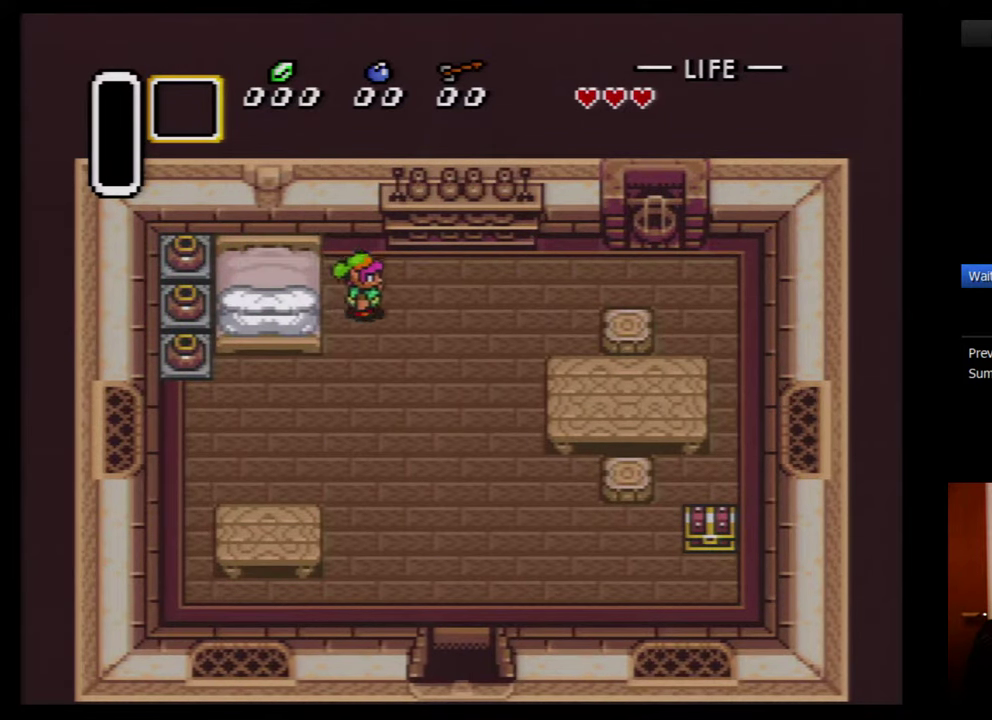
{"buttons": ["DPAD_DOWN"], "events": [[283, "DPAD_RIGHT", "up"]]}
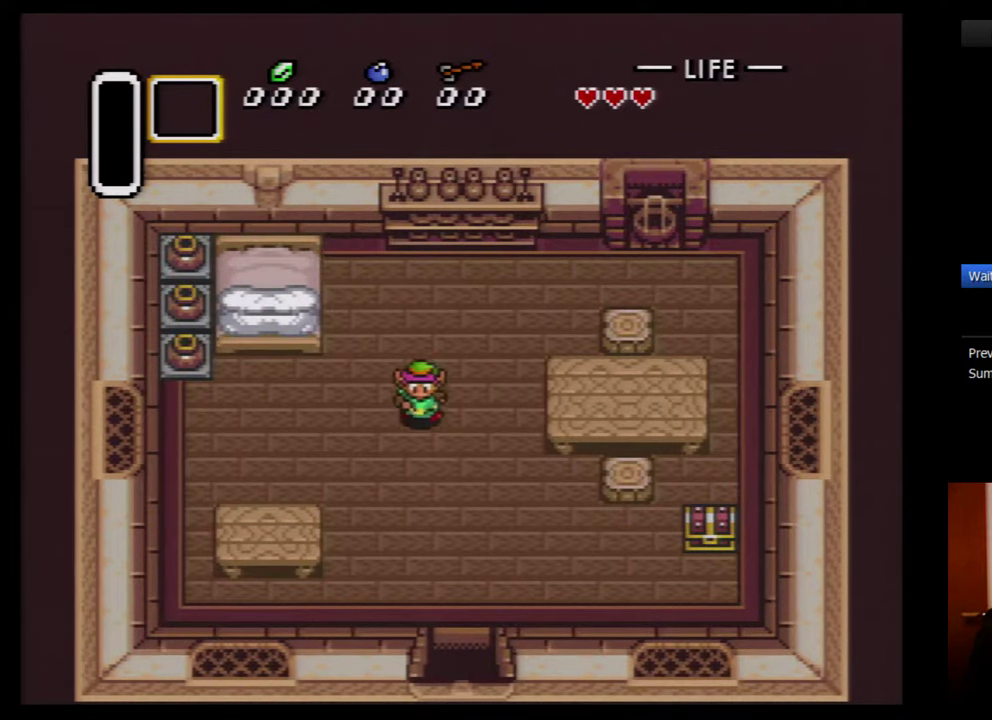
{"buttons": ["DPAD_DOWN"], "events": [[250, "DPAD_RIGHT", "down"], [416, "DPAD_RIGHT", "up"]]}
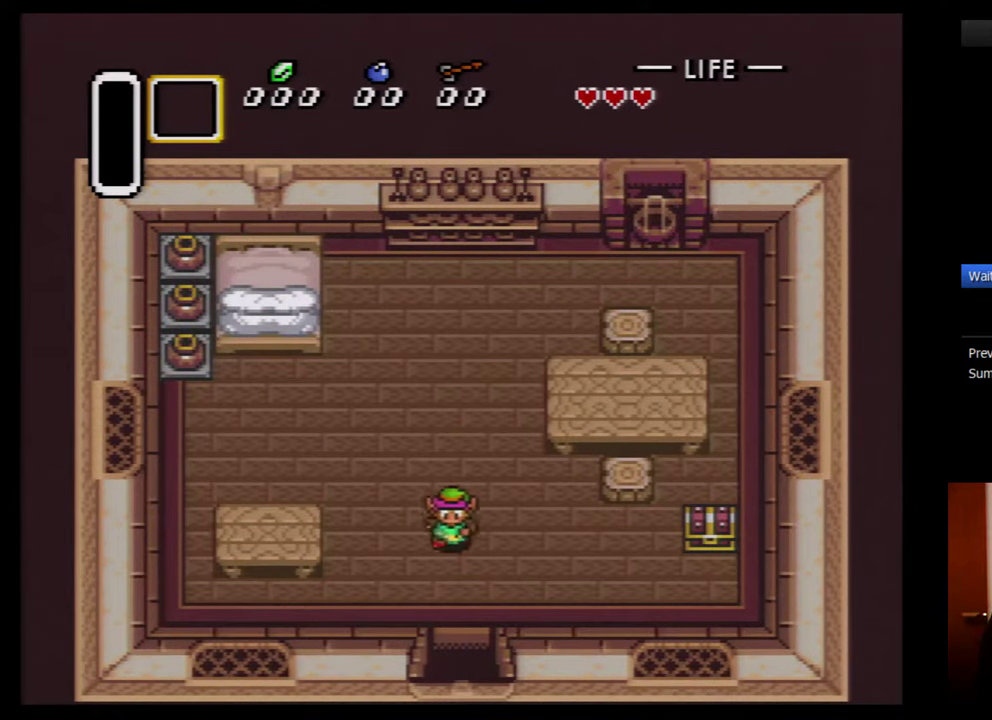
{"buttons": ["DPAD_DOWN"], "events": []}
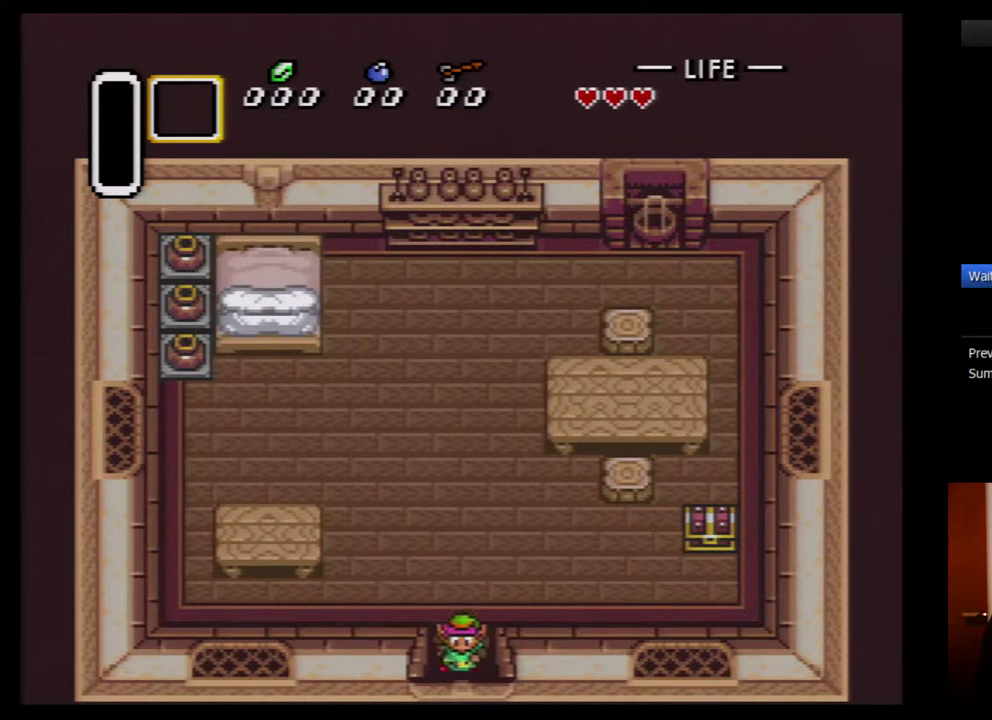
{"buttons": ["DPAD_DOWN"], "events": []}
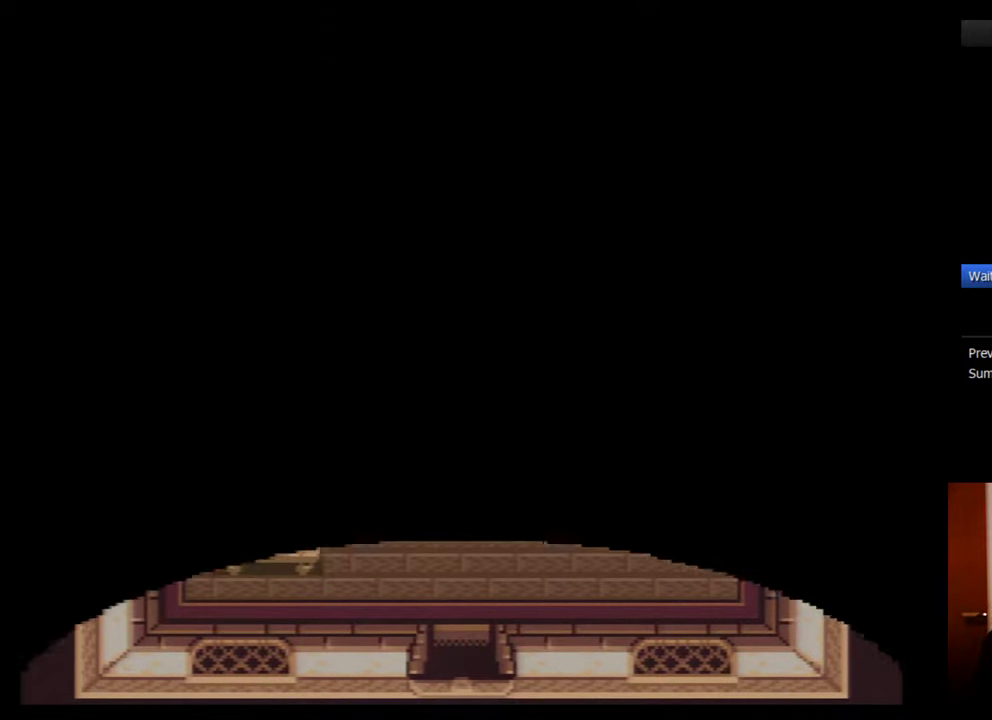
{"buttons": [], "events": [[117, "DPAD_DOWN", "up"]]}
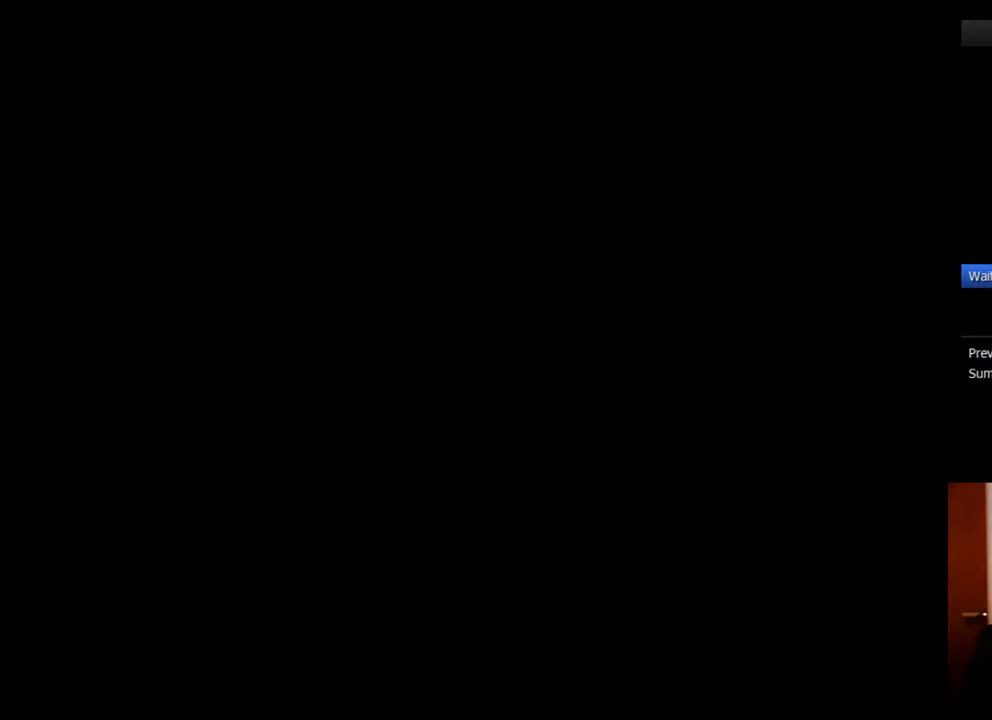
{"buttons": [], "events": []}
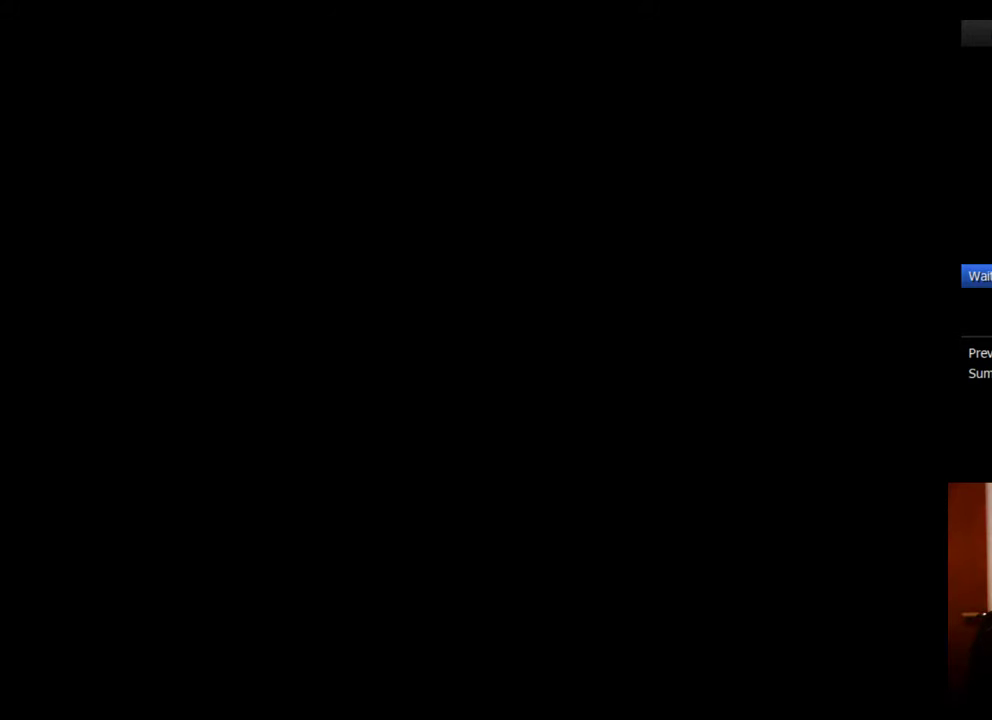
{"buttons": ["DPAD_DOWN"], "events": [[150, "DPAD_DOWN", "down"]]}
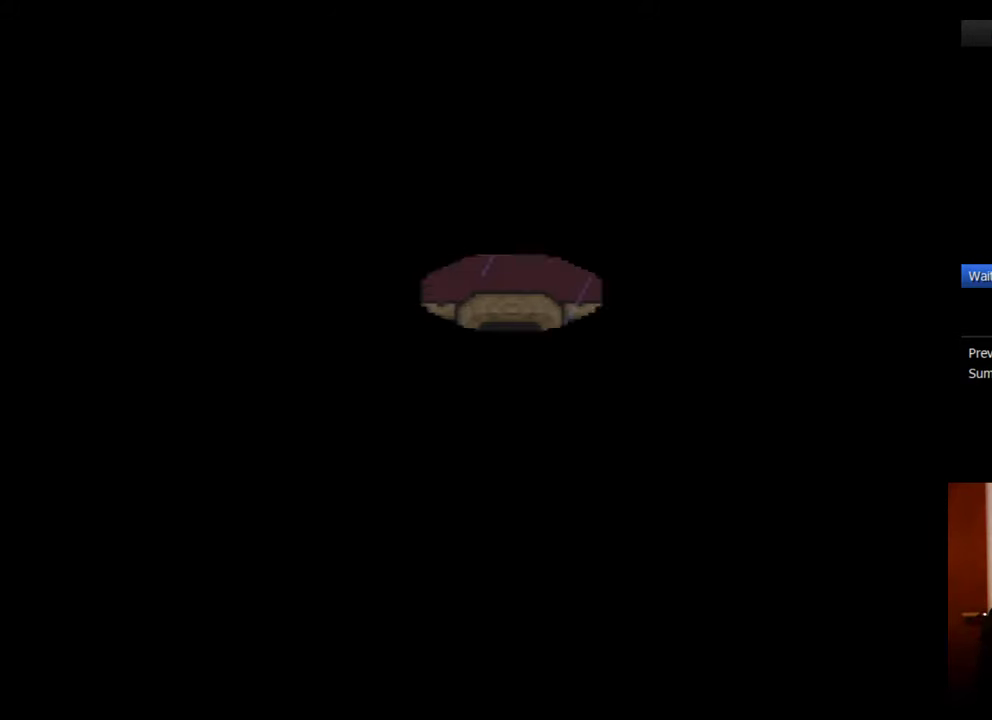
{"buttons": ["DPAD_DOWN"], "events": []}
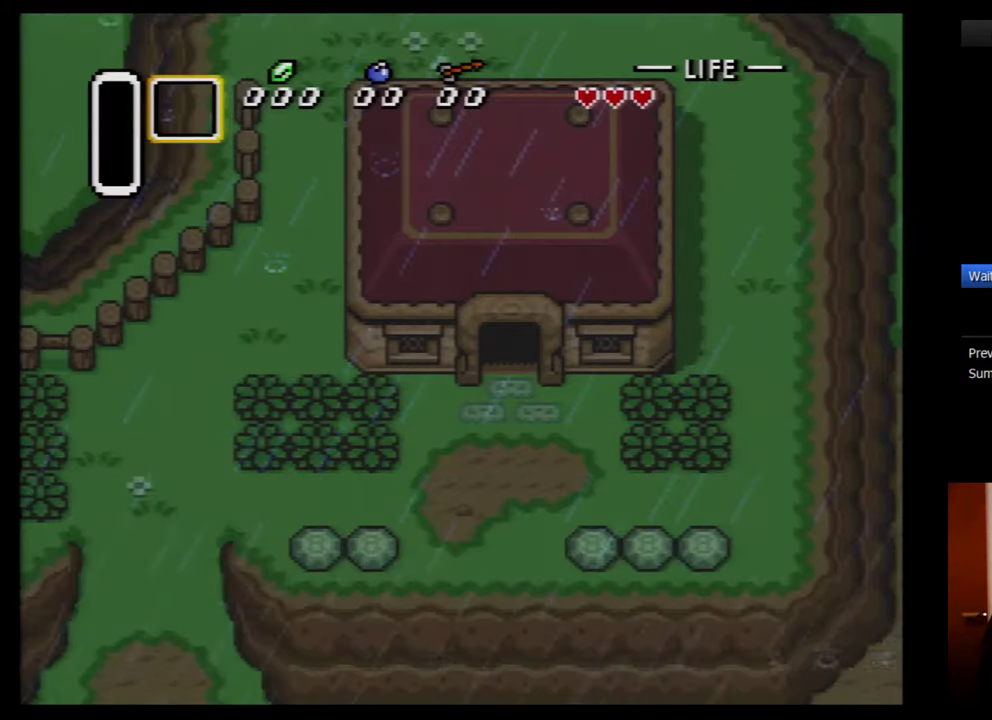
{"buttons": ["DPAD_DOWN", "DPAD_LEFT"], "events": [[267, "DPAD_LEFT", "down"]]}
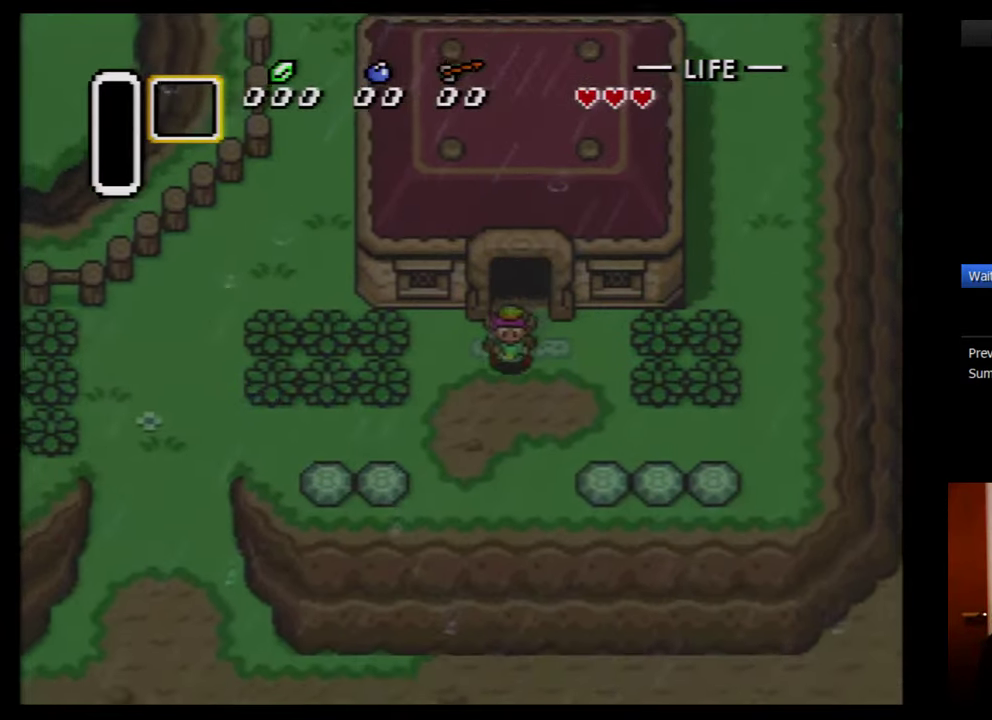
{"buttons": ["DPAD_LEFT"], "events": [[17, "DPAD_DOWN", "up"], [100, "DPAD_UP", "down"], [317, "A", "down"], [317, "DPAD_UP", "up"], [450, "A", "up"]]}
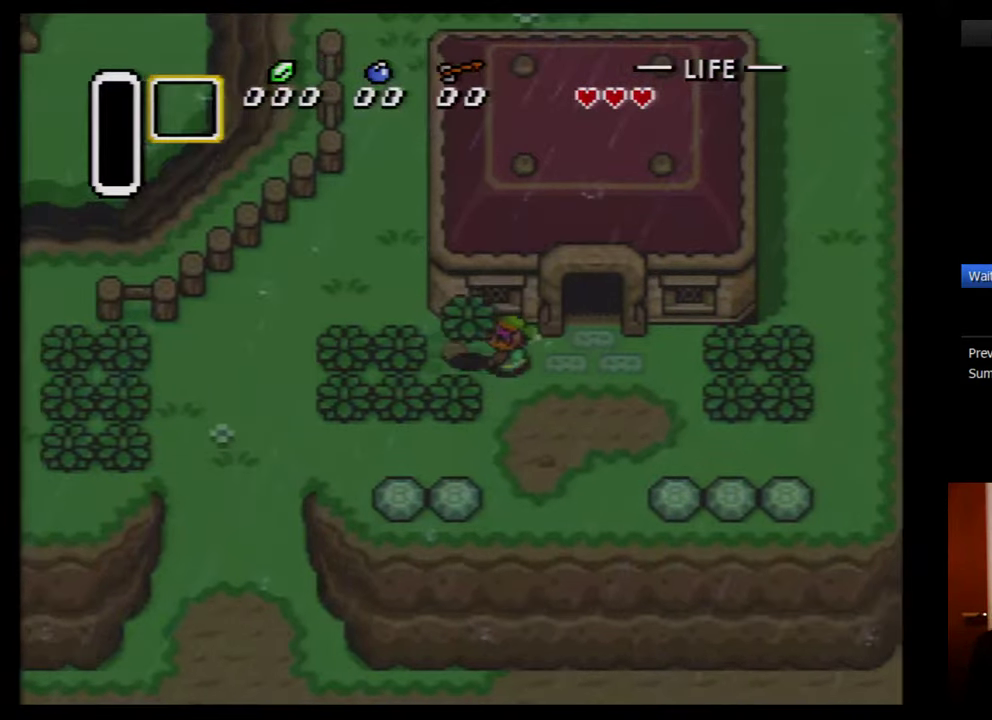
{"buttons": ["A", "DPAD_LEFT"], "events": [[317, "A", "down"], [383, "A", "up"], [483, "A", "down"]]}
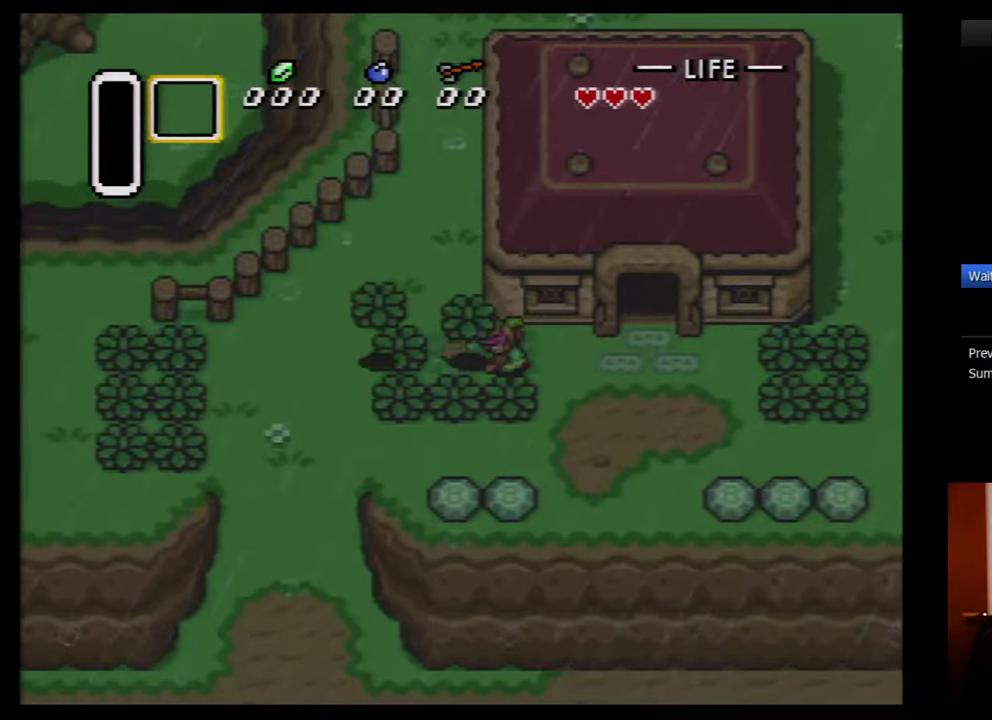
{"buttons": ["A", "DPAD_UP", "DPAD_LEFT"], "events": [[67, "A", "up"], [500, "A", "down"], [500, "DPAD_UP", "down"]]}
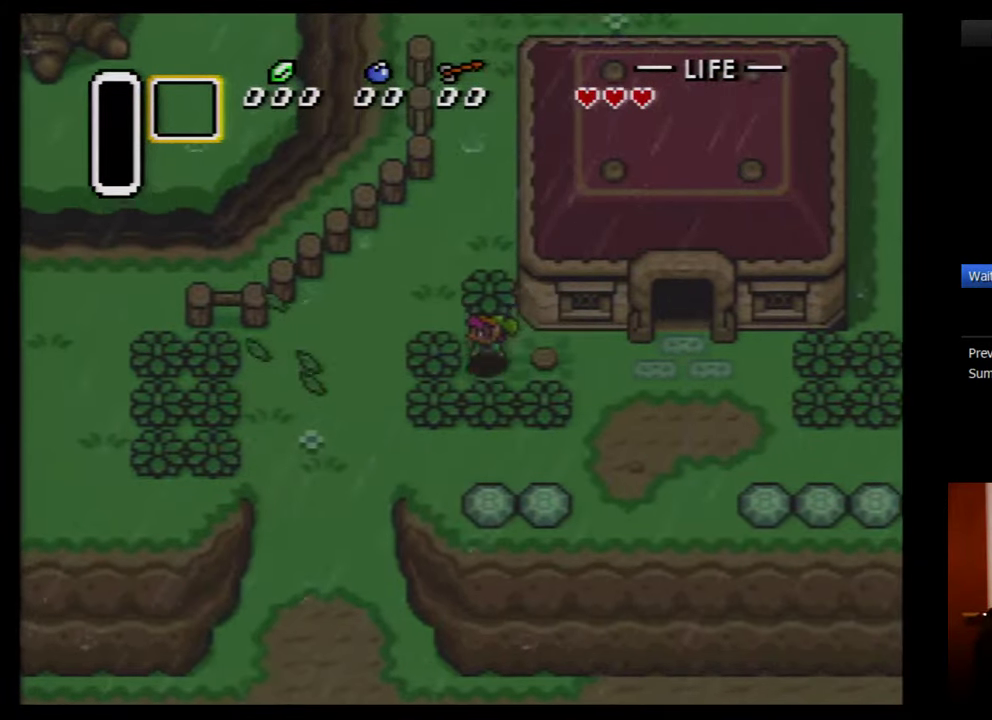
{"buttons": ["DPAD_UP"], "events": [[33, "DPAD_LEFT", "up"], [67, "A", "up"]]}
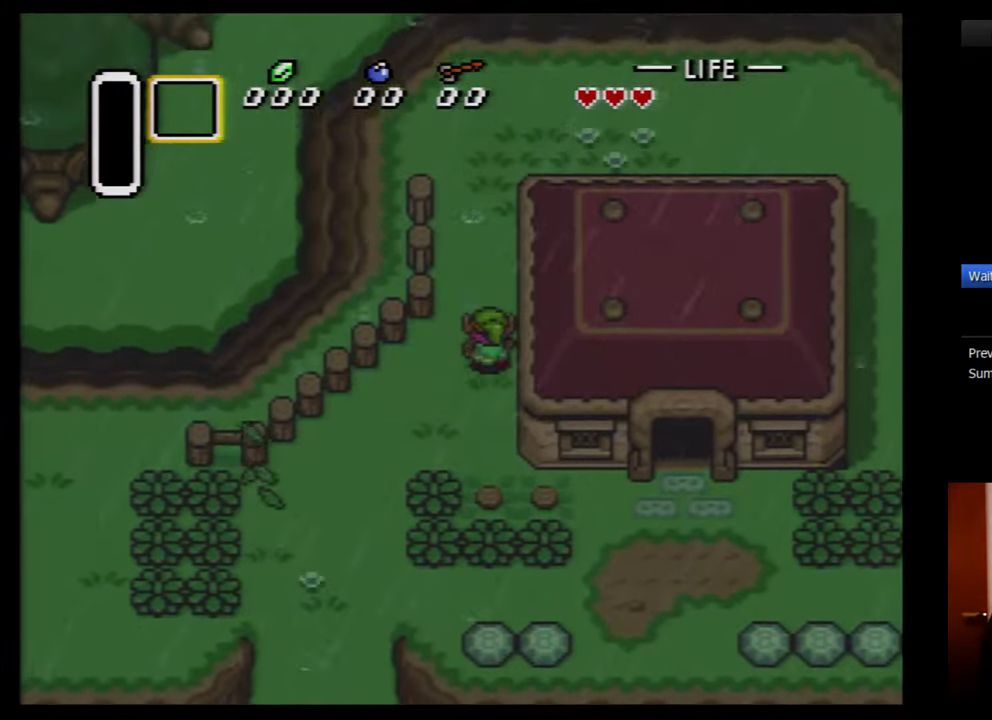
{"buttons": ["DPAD_UP"], "events": []}
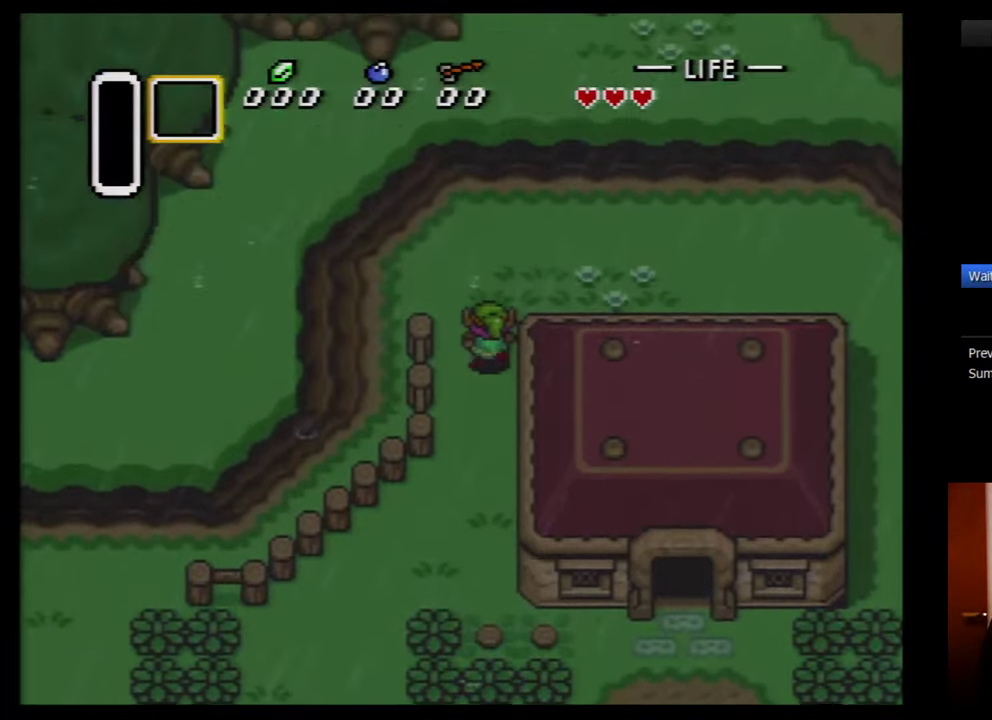
{"buttons": ["DPAD_UP"], "events": []}
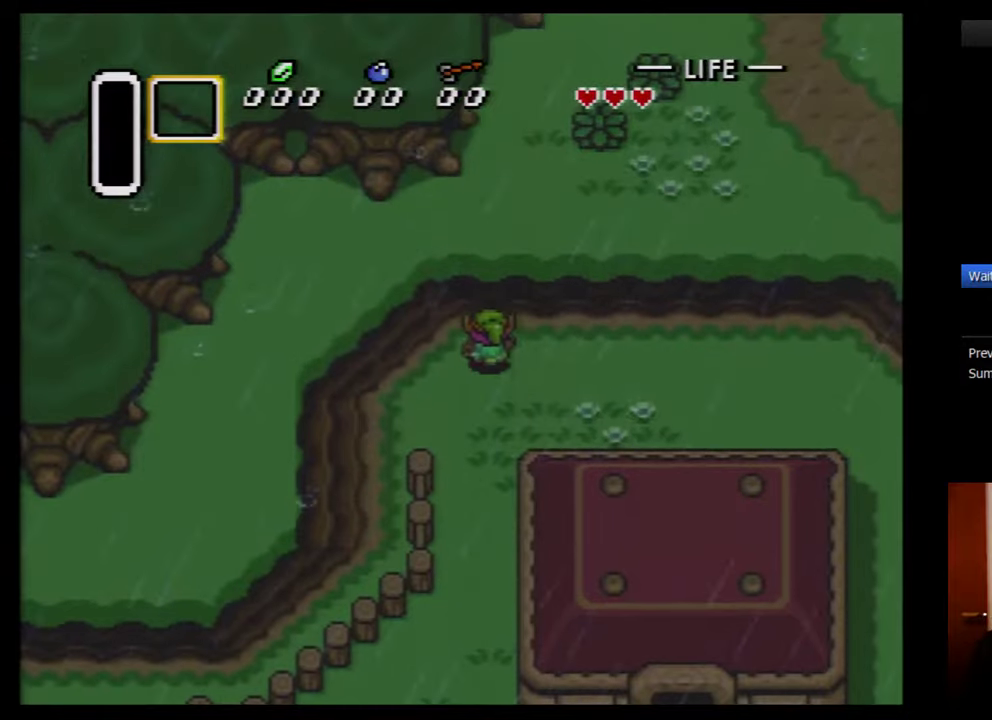
{"buttons": ["DPAD_UP"], "events": []}
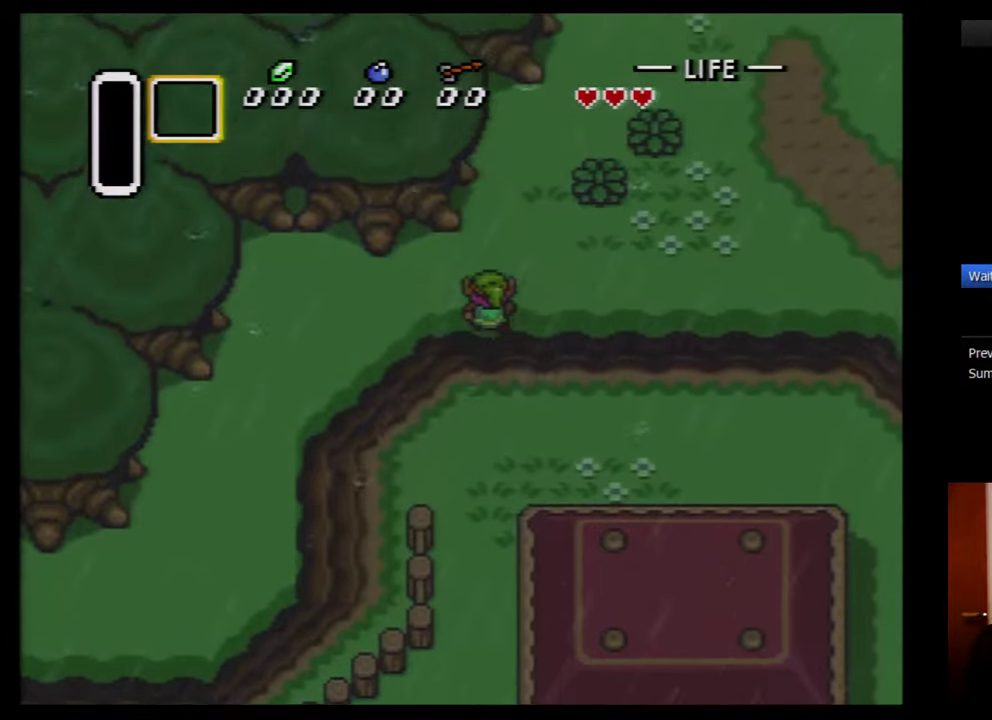
{"buttons": ["DPAD_UP"], "events": [[167, "DPAD_RIGHT", "down"], [467, "DPAD_RIGHT", "up"]]}
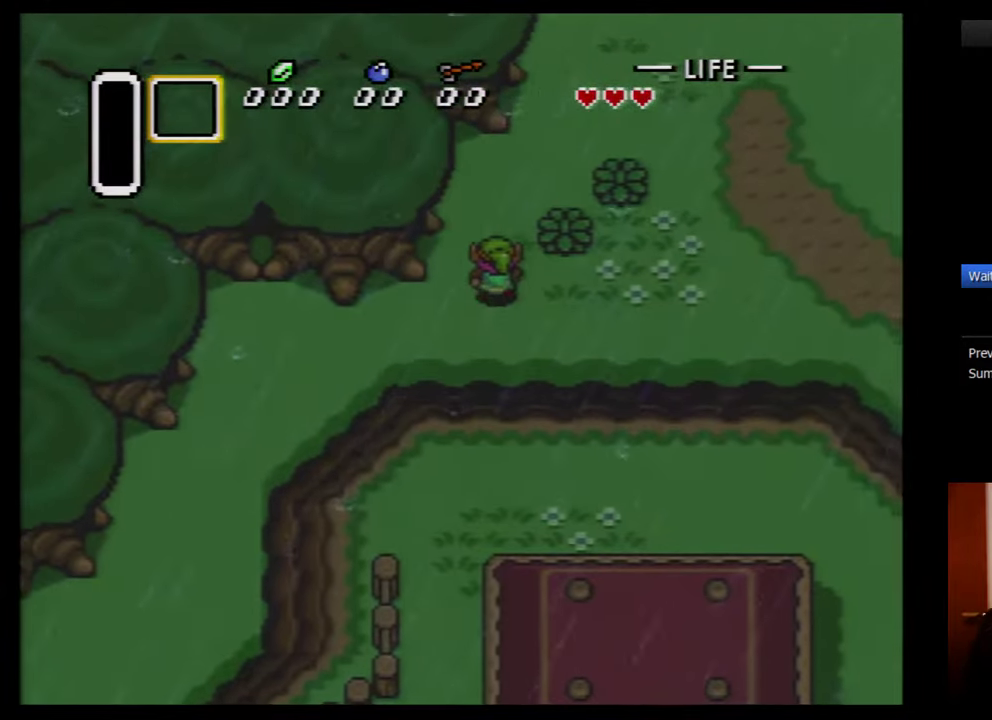
{"buttons": ["DPAD_UP", "DPAD_RIGHT"], "events": [[34, "DPAD_LEFT", "down"], [100, "DPAD_LEFT", "up"], [250, "DPAD_RIGHT", "down"]]}
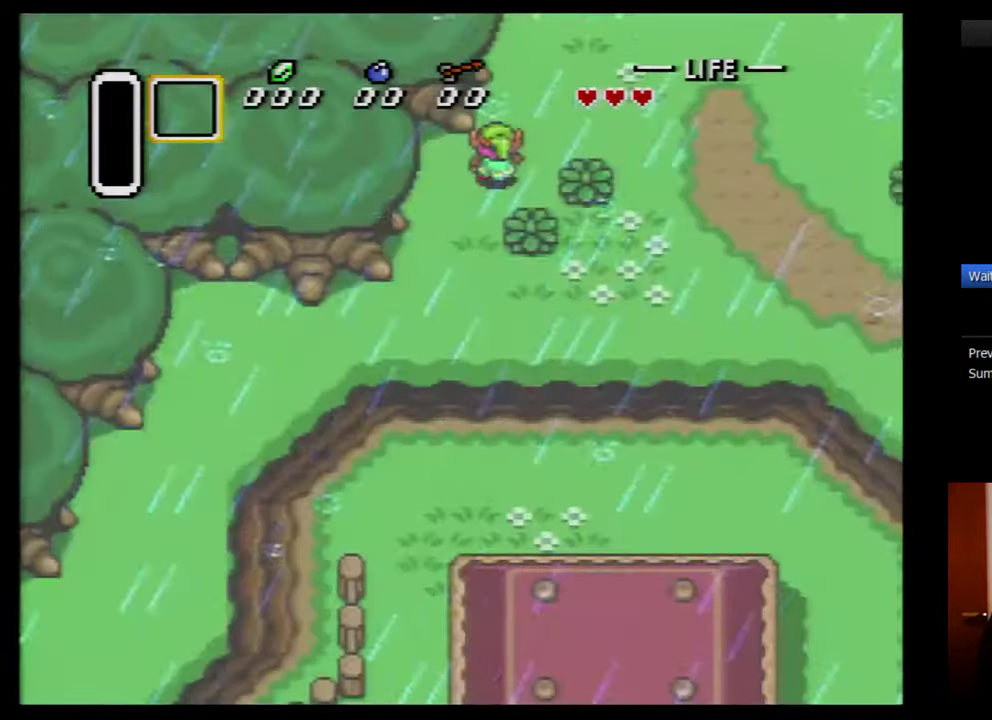
{"buttons": ["DPAD_UP"], "events": [[167, "DPAD_RIGHT", "up"]]}